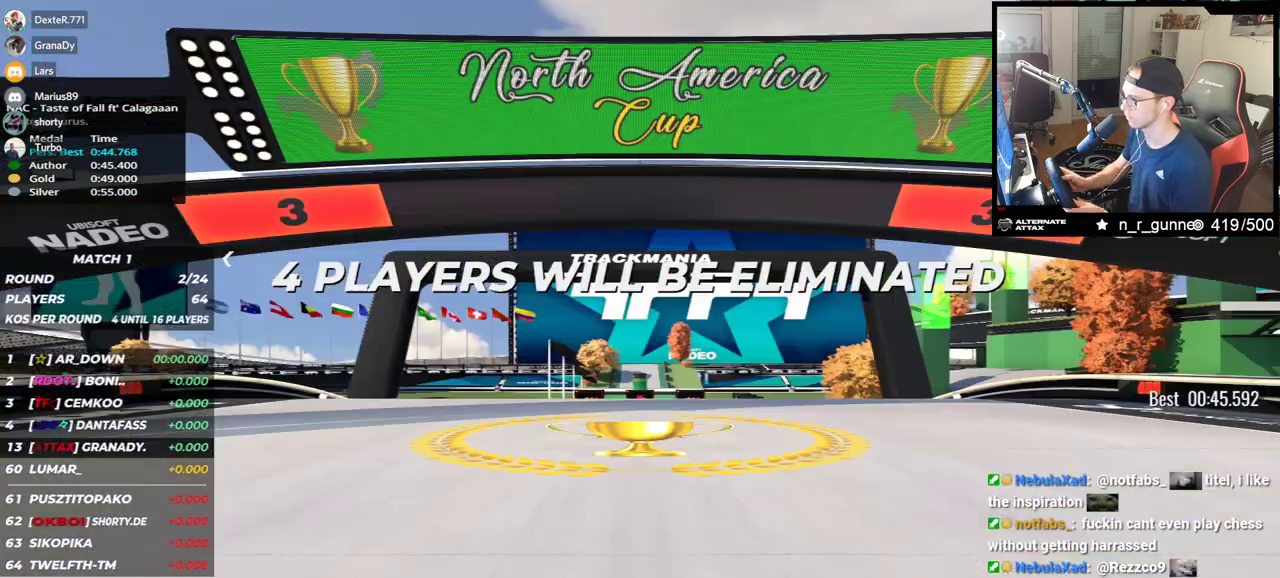
Gameplay with keyboard; each line is a JSON object with the keys held at the frame after it. "events" lists presses ("down") and releases ("up") of "down", "left", "right" and "up" between this image and that frame as [ms after this image, input, new state], when the widget could be followed in between. No other keys are recorded. Mouse input is not recorded.
{"keys": [], "events": []}
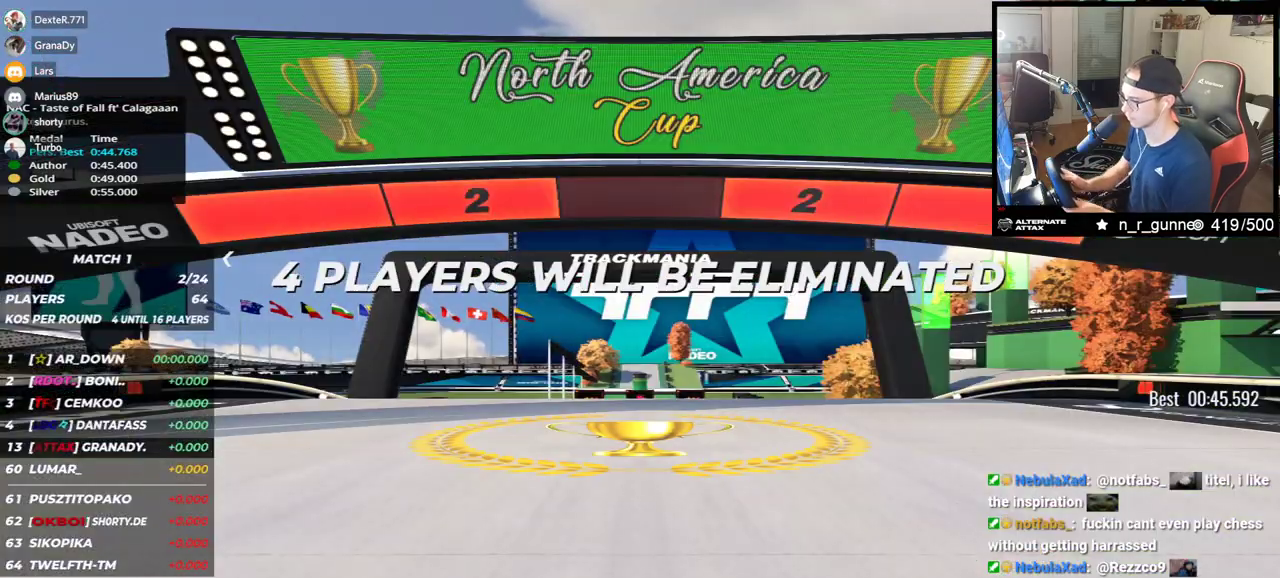
{"keys": [], "events": []}
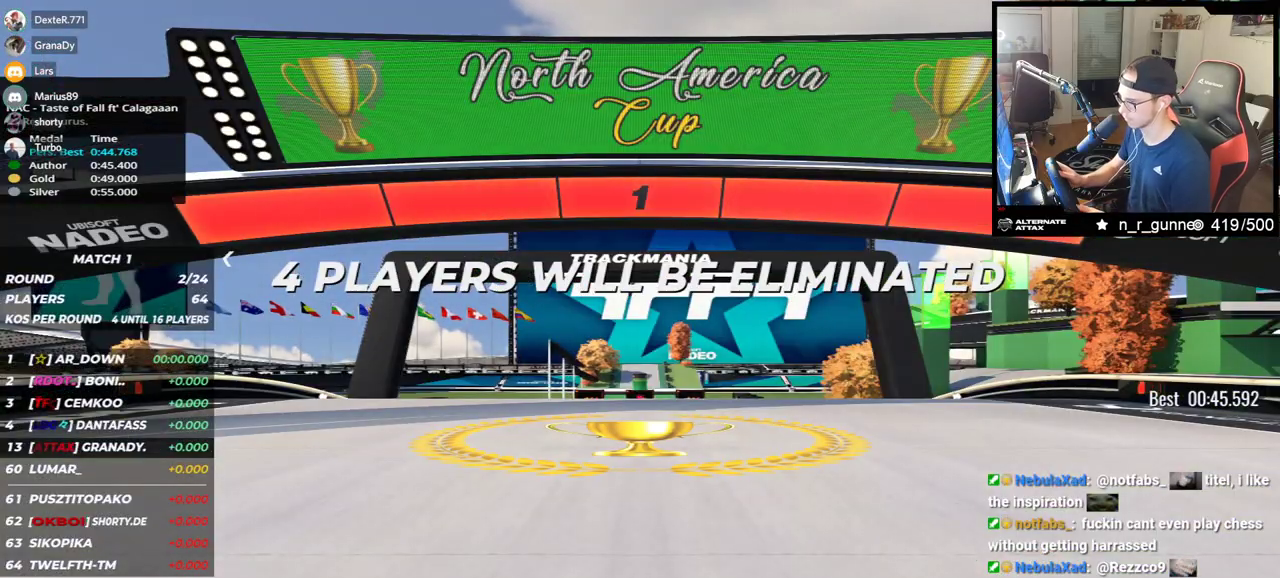
{"keys": ["up"], "events": [[200, "up", "down"]]}
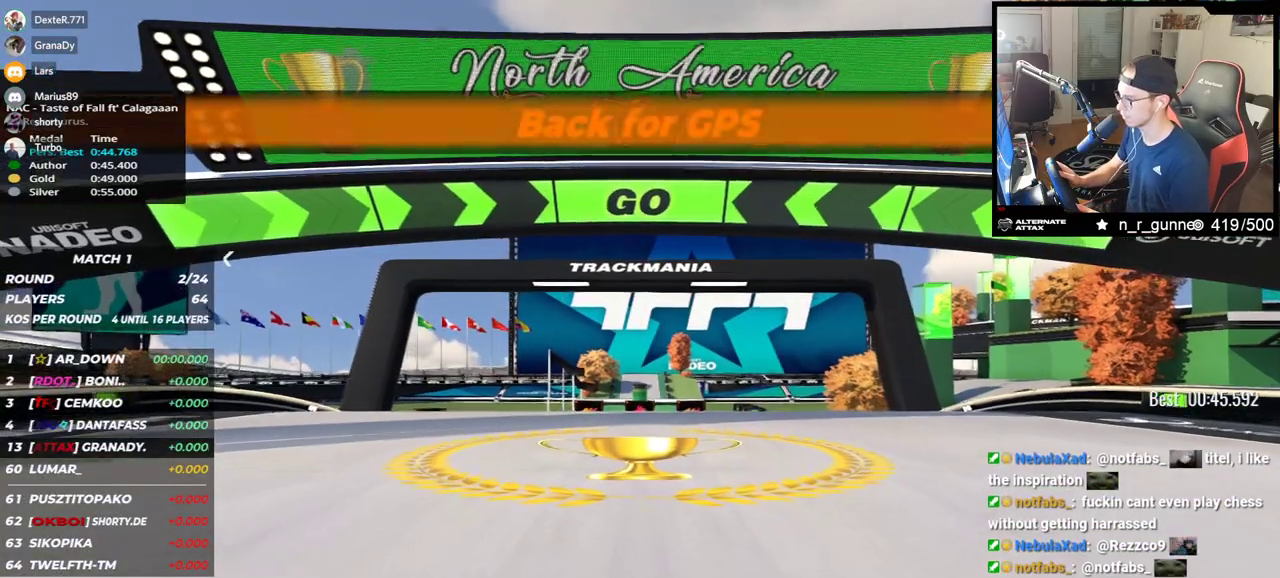
{"keys": ["up"], "events": []}
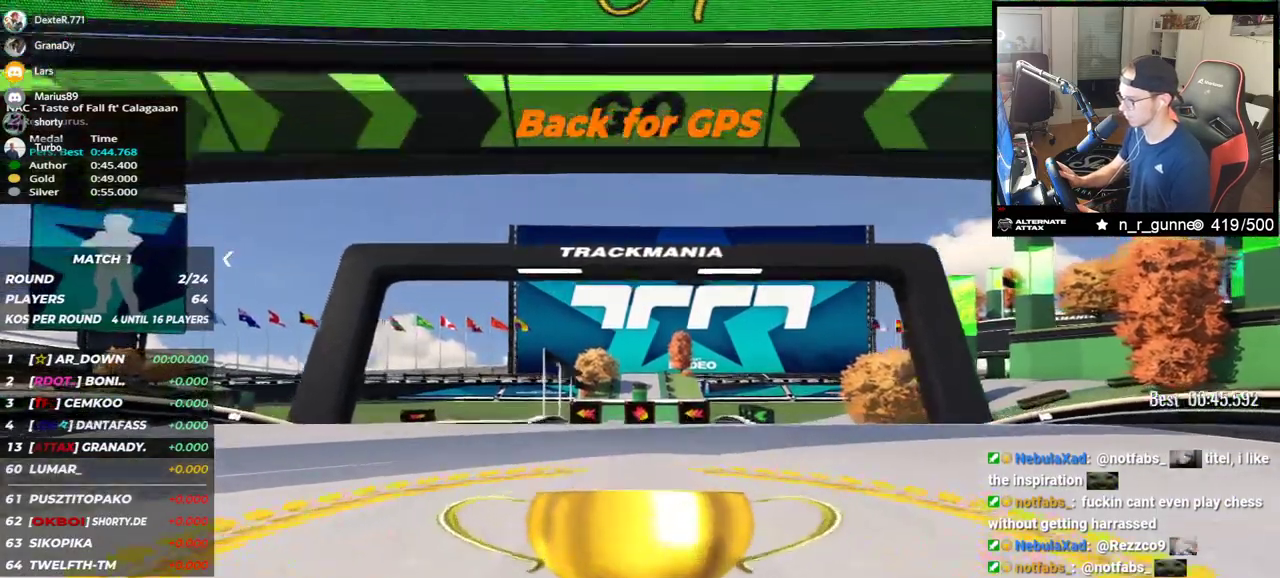
{"keys": ["up"], "events": []}
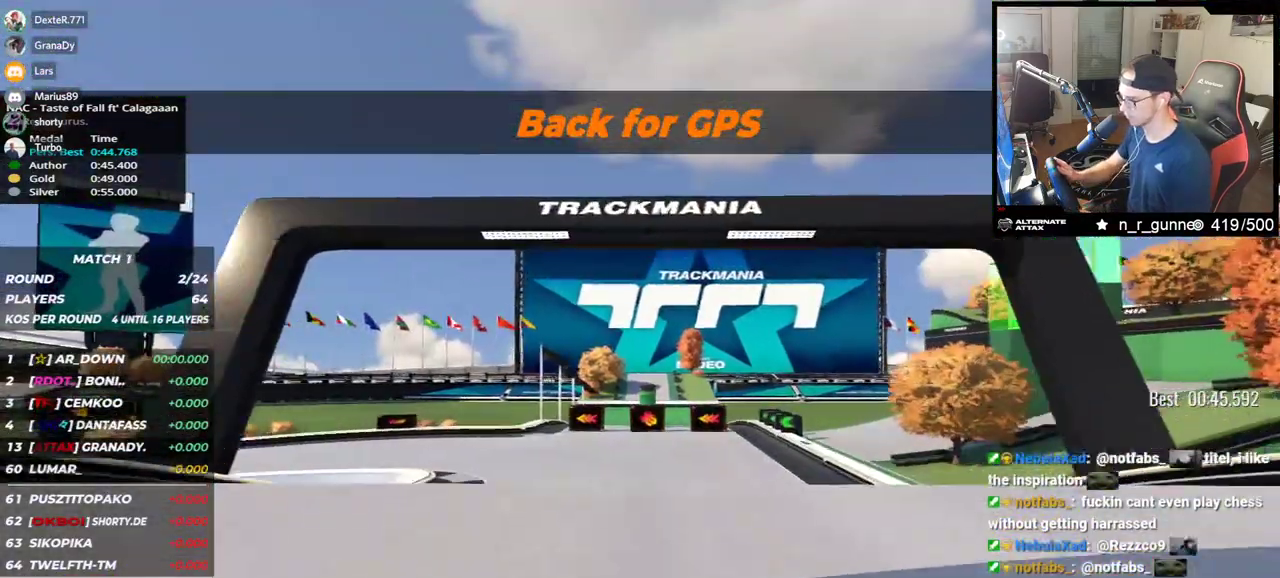
{"keys": ["left", "up"], "events": [[500, "left", "down"]]}
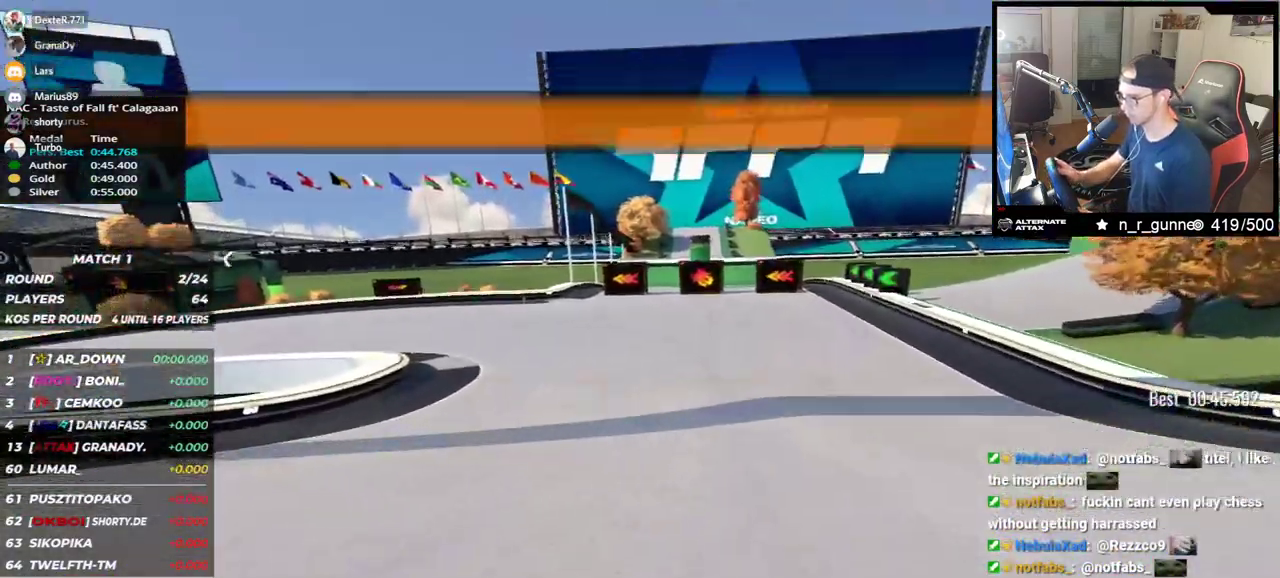
{"keys": ["left", "up"], "events": []}
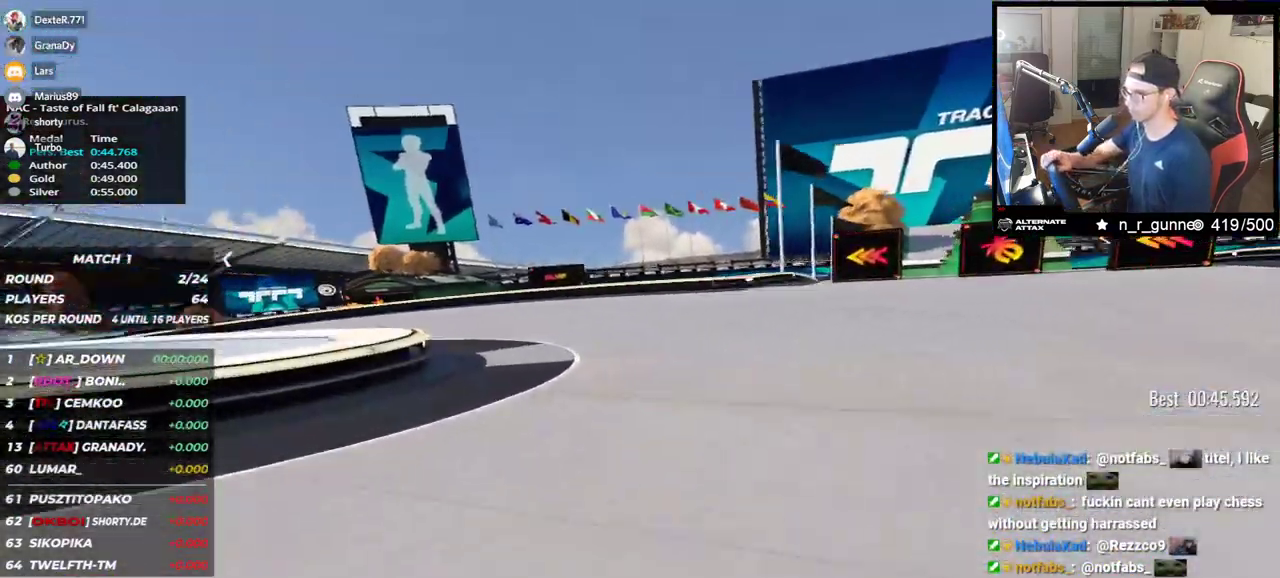
{"keys": ["left", "up"], "events": []}
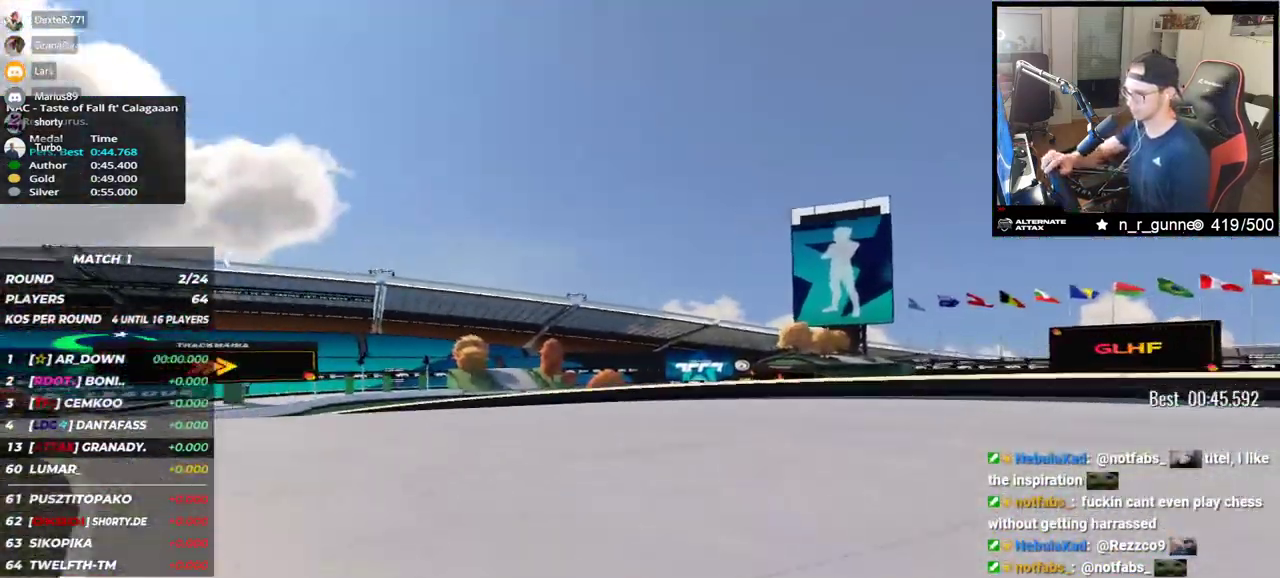
{"keys": ["left", "up"], "events": []}
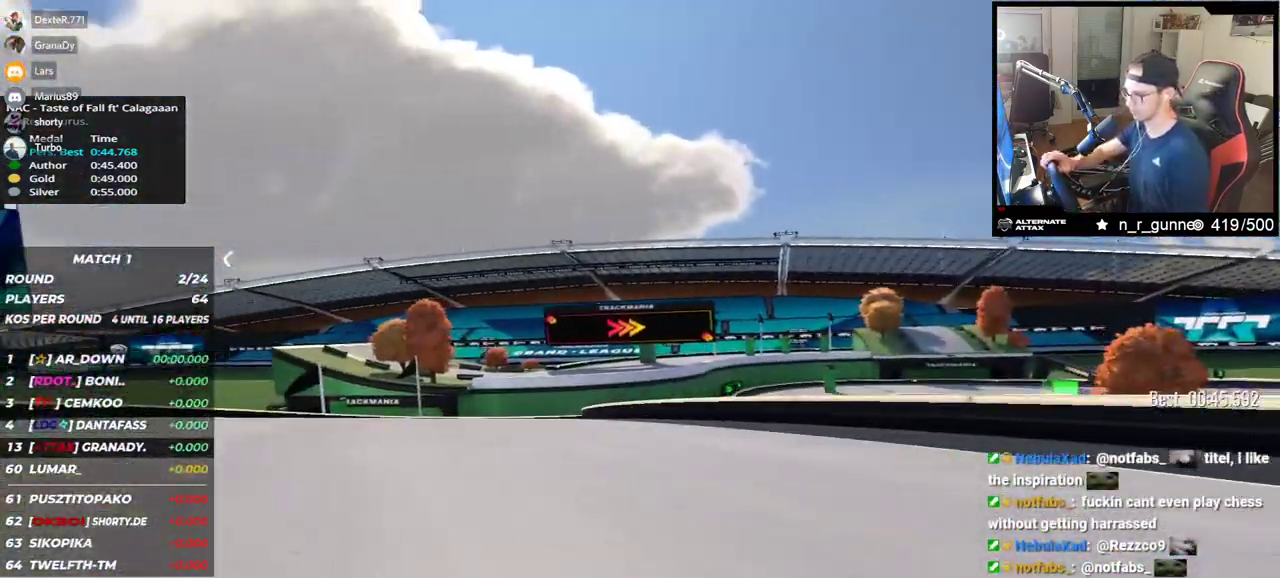
{"keys": ["right", "up"], "events": [[183, "left", "up"], [233, "right", "down"]]}
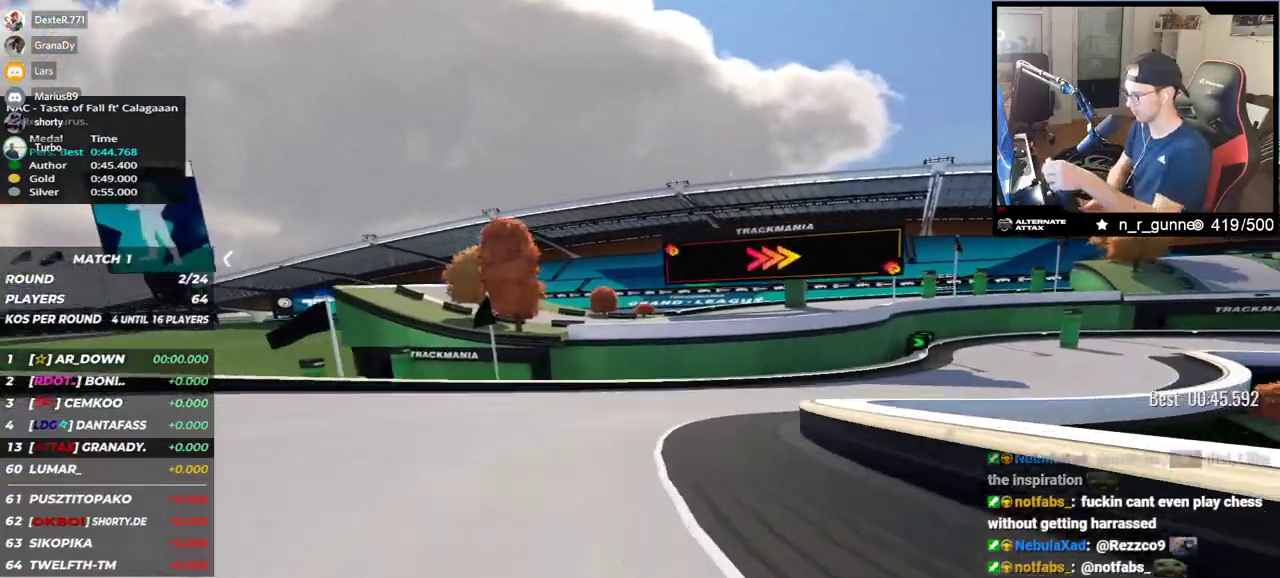
{"keys": ["right", "up"], "events": []}
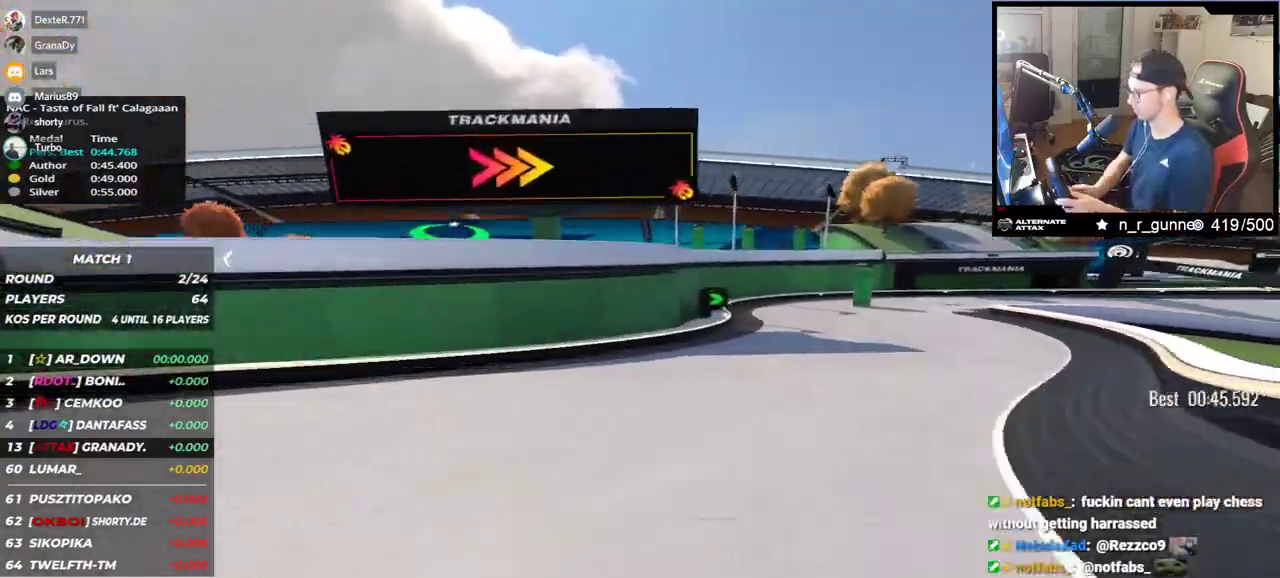
{"keys": ["right", "up"], "events": []}
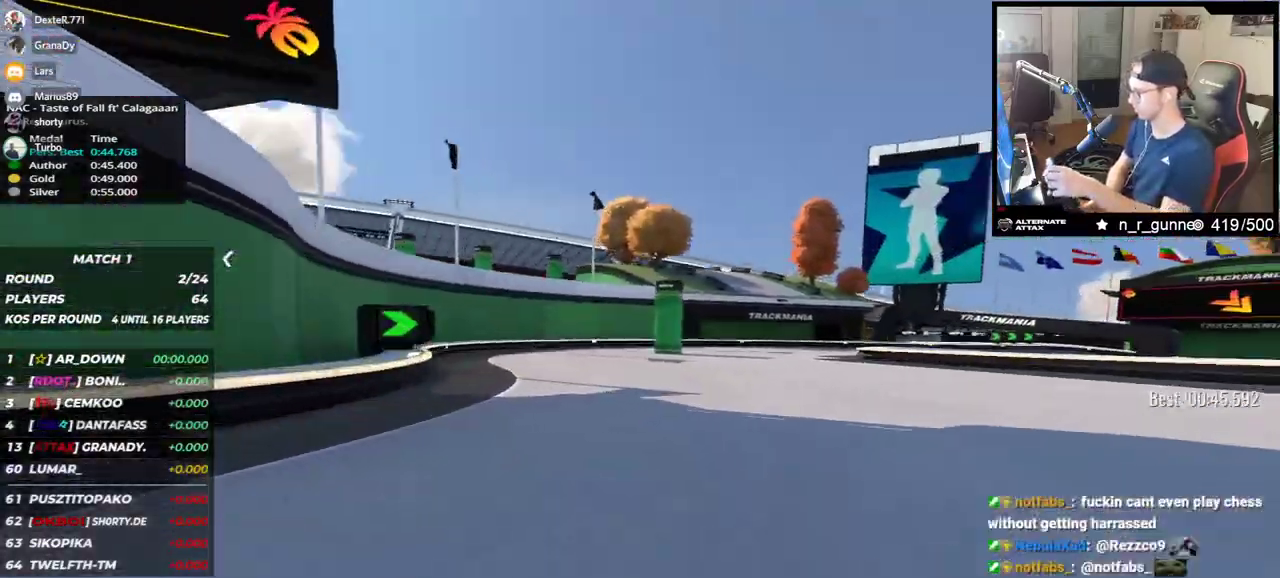
{"keys": ["down", "right", "up"], "events": [[417, "down", "down"]]}
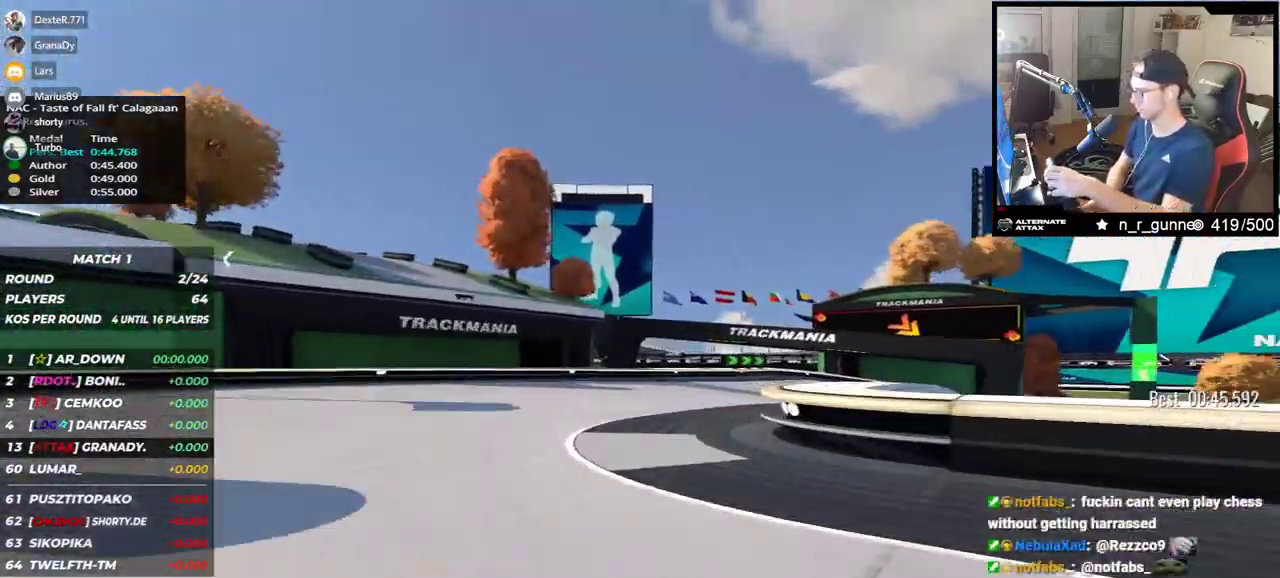
{"keys": ["down", "right", "up"], "events": []}
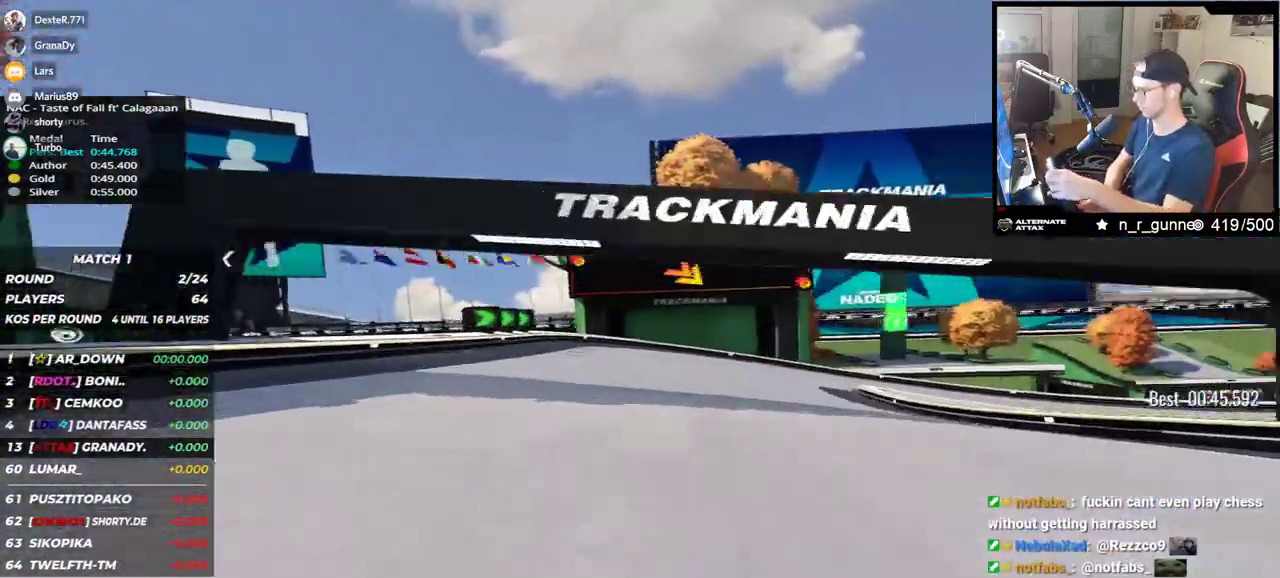
{"keys": ["right", "up"], "events": [[217, "down", "up"]]}
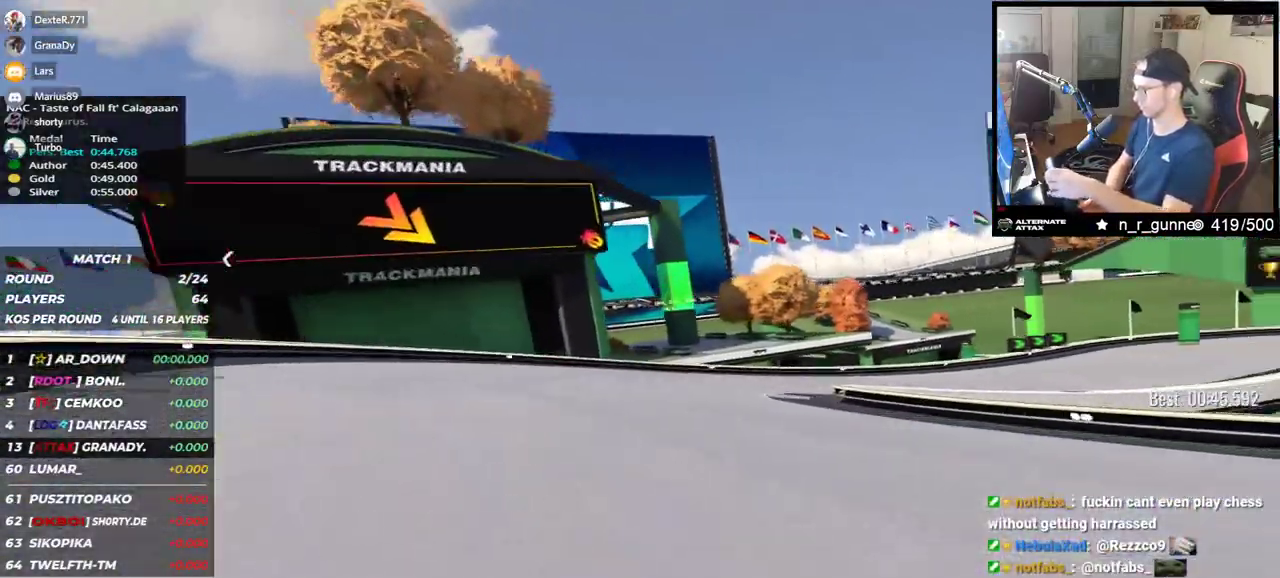
{"keys": ["right", "up"], "events": []}
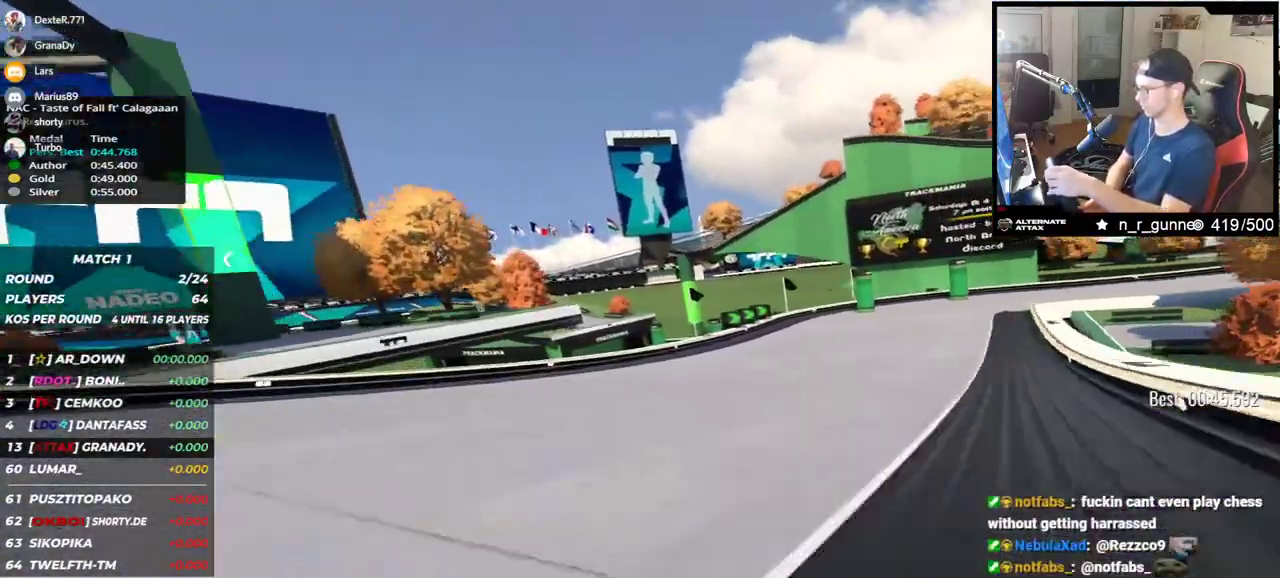
{"keys": ["right", "up"], "events": []}
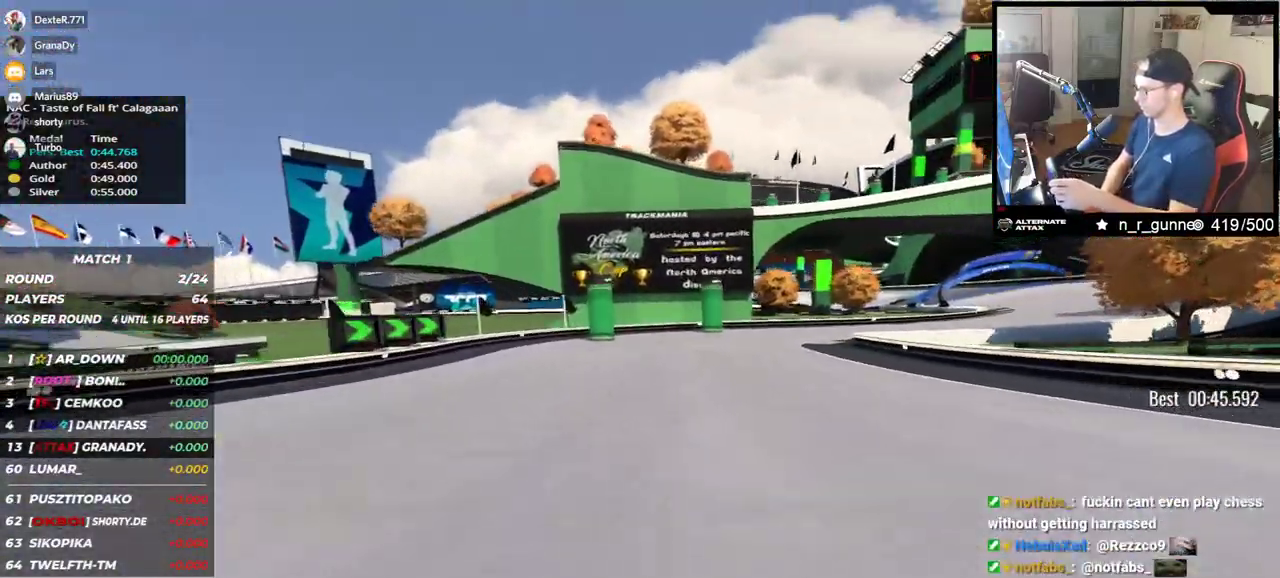
{"keys": ["right", "up"], "events": []}
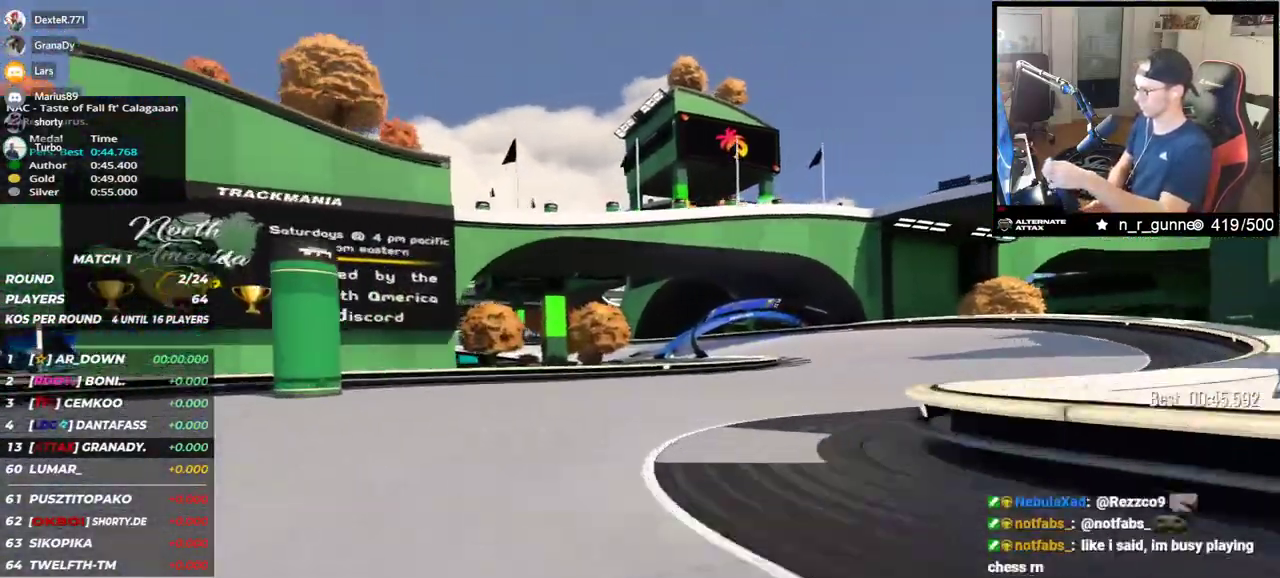
{"keys": ["left", "up"], "events": [[350, "right", "up"], [417, "left", "down"]]}
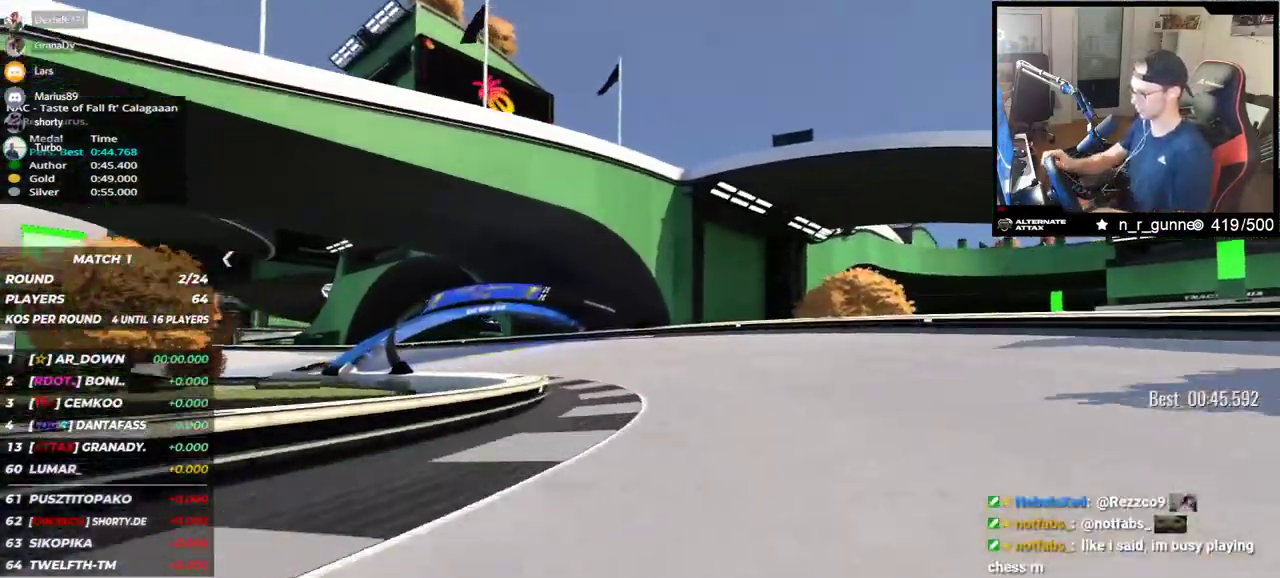
{"keys": ["left", "up"], "events": []}
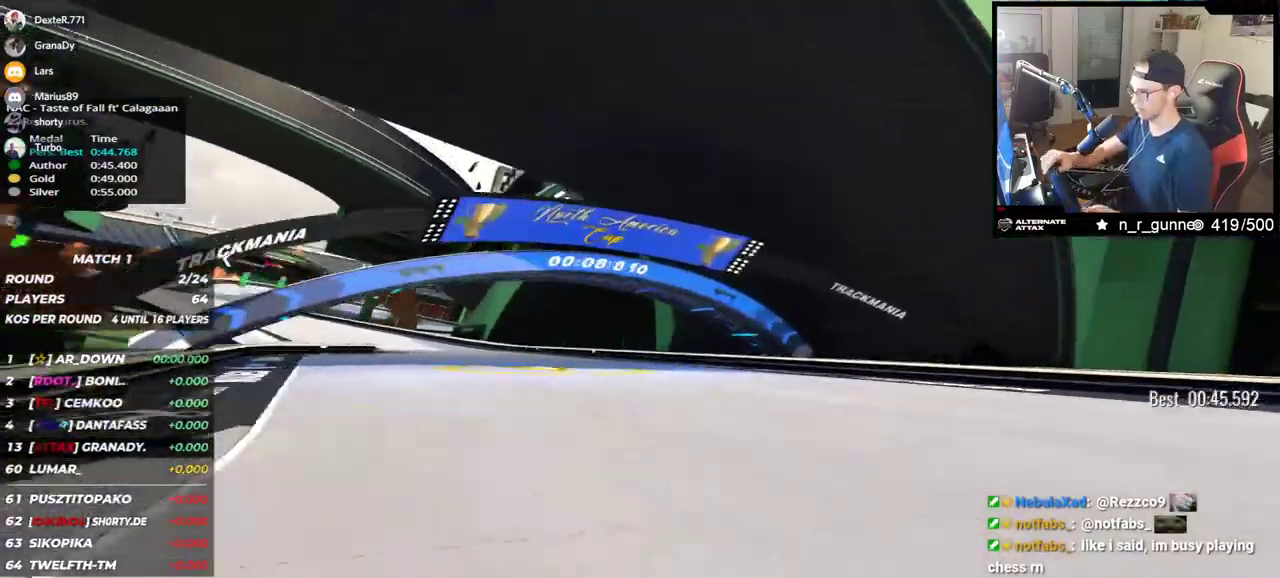
{"keys": ["left", "up"], "events": []}
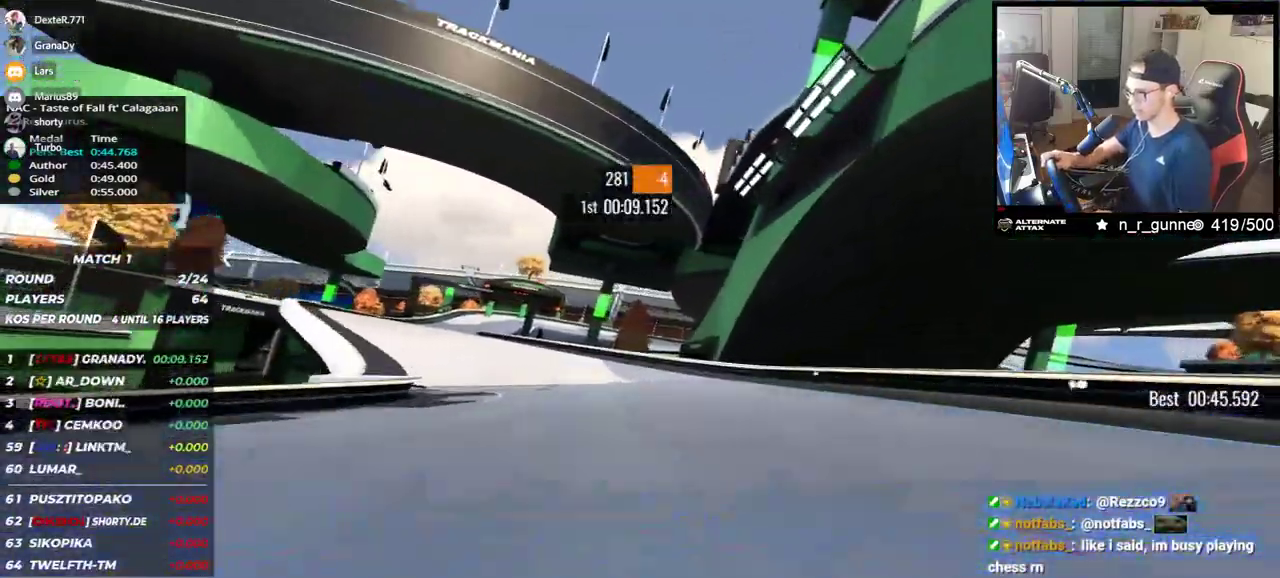
{"keys": ["left", "up"], "events": []}
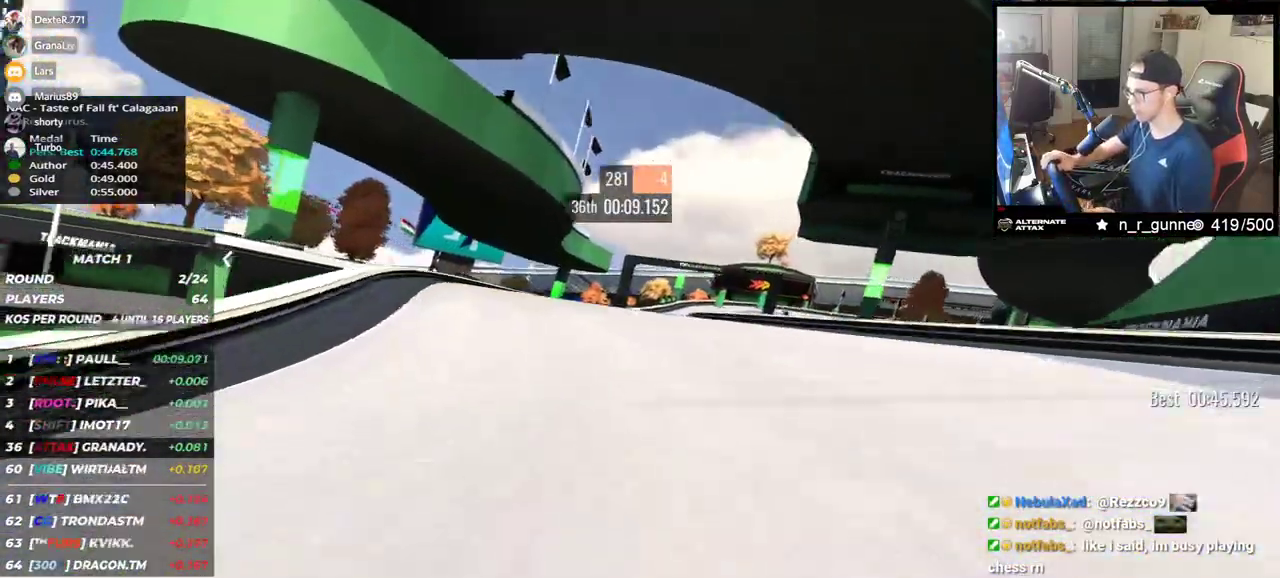
{"keys": ["right", "up"], "events": [[83, "left", "up"], [167, "right", "down"]]}
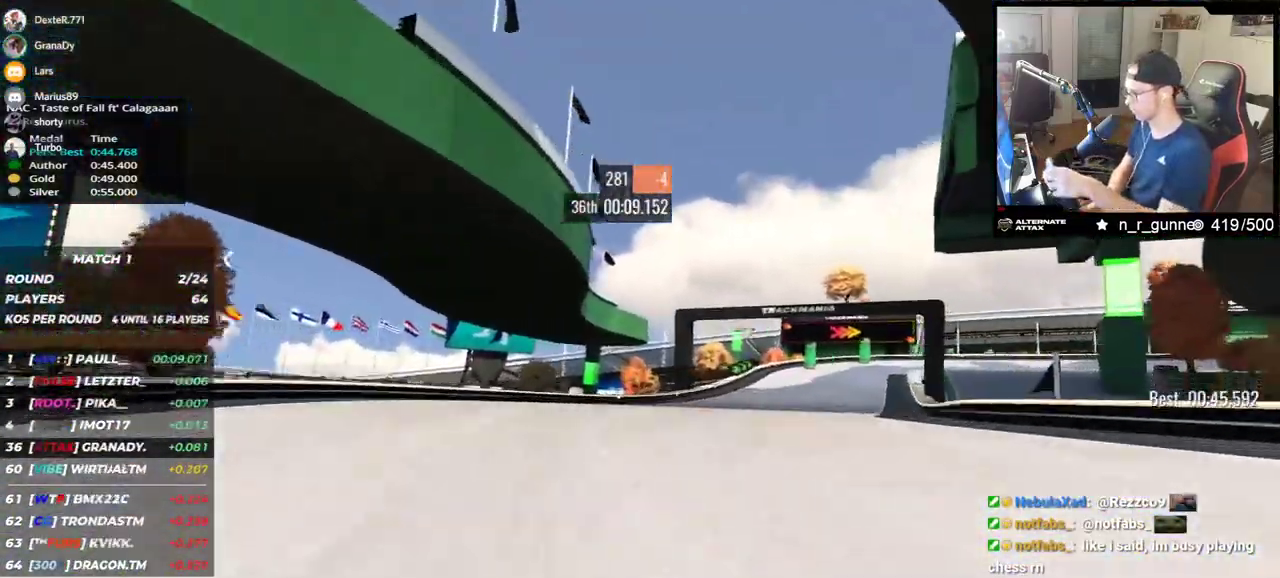
{"keys": ["down", "right", "up"], "events": [[83, "down", "down"]]}
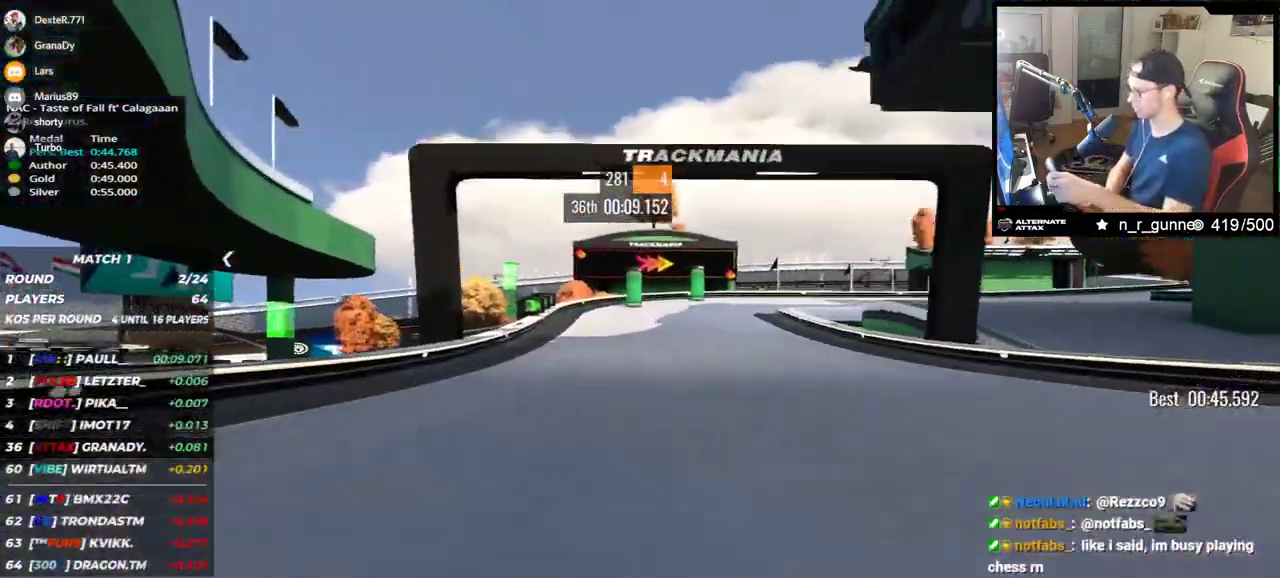
{"keys": ["right", "up"], "events": [[450, "down", "up"]]}
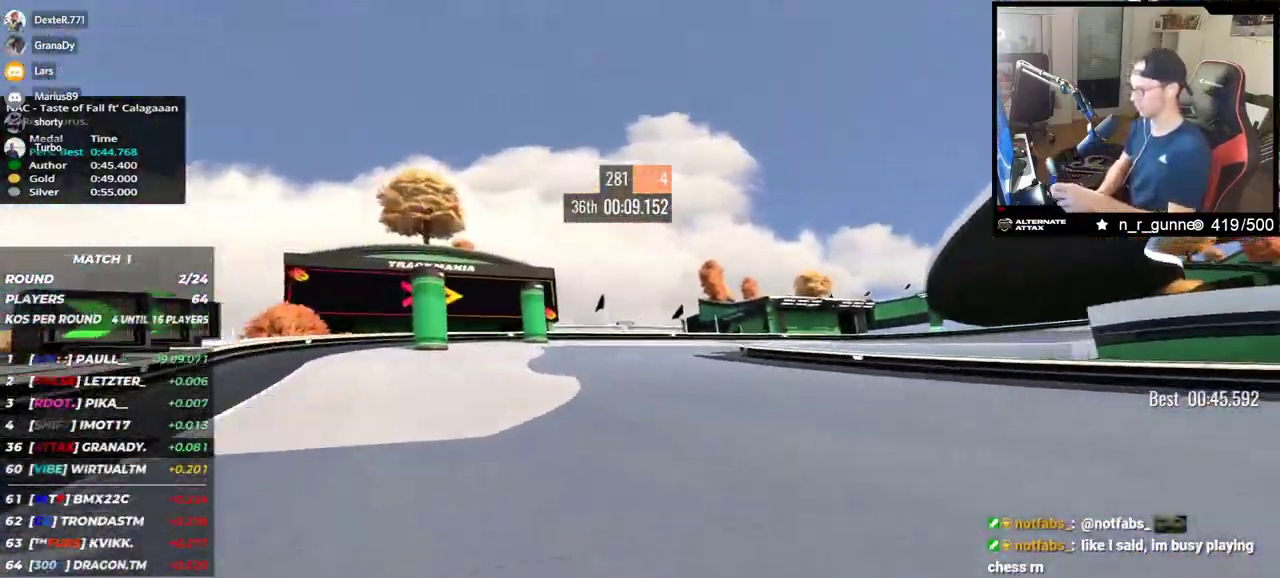
{"keys": ["right", "up"], "events": []}
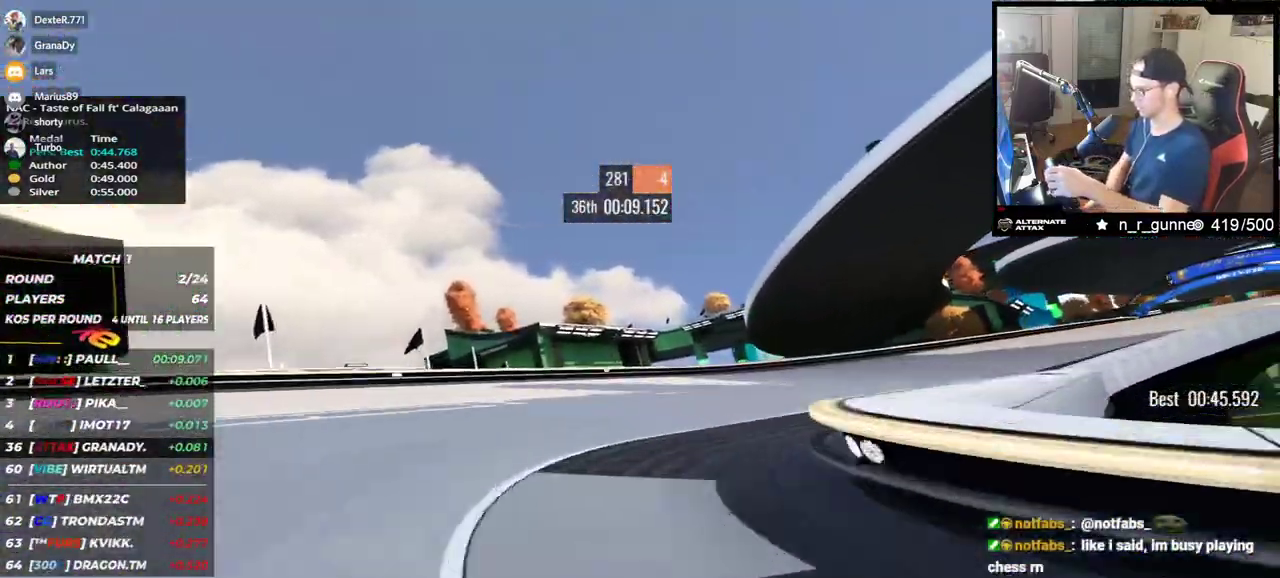
{"keys": ["right", "up"], "events": []}